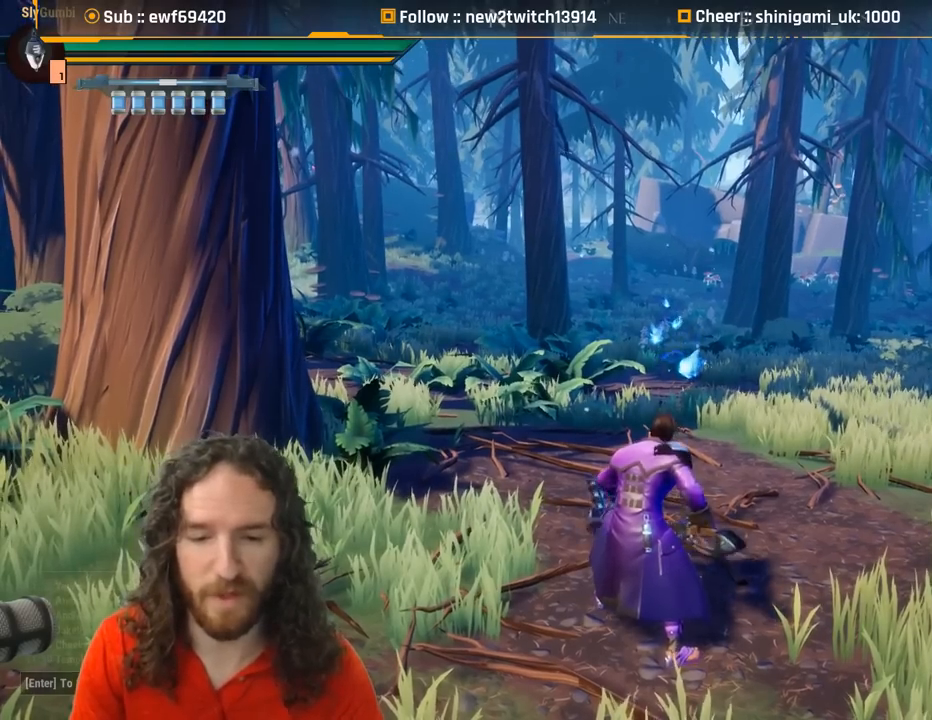
Gameplay with keyboard and mouse; each line is a JSON object with the keys and mouse buttons held at the frame after it. "events" lists presses ("down") and releases ("up") of "1", "2", "3", "4", "5", "a", "alt", "c", "caps_lock", "ctrl", "d", "e", "f", "g", "q", "r", "s", "shift", "space", "t", "tab", "v", "w", "x", "z", "mouse_left", "mouse_wheel" and "mouse_right" between this image and that frame as [ms after this image, input, new state], when the widget could be followed in between. "mouse_left", "mouse_wheel", "mouse_right" = the "left", "wheel", "right" buttons of the "mouse" list. No other keys are recorded. "wheel" means that the mouse wheel is clicked or scrolled. Mouse movement is not recorded.
{"keys": [], "mouse": [], "events": [[17, "mouse_left", "up"], [301, "mouse_right", "down"], [384, "mouse_right", "up"]]}
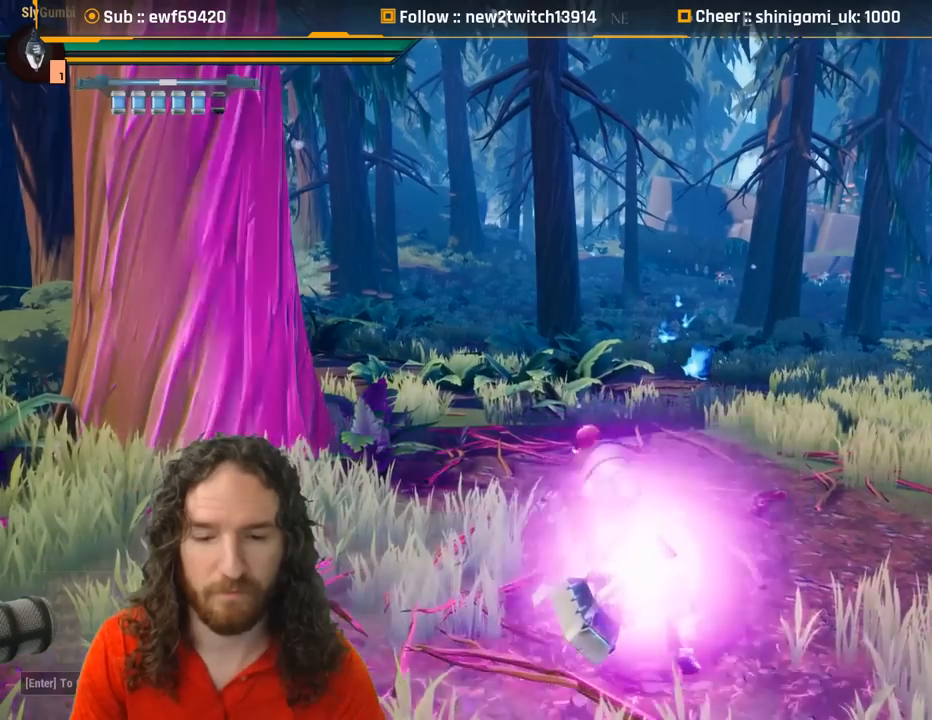
{"keys": [], "mouse": [], "events": []}
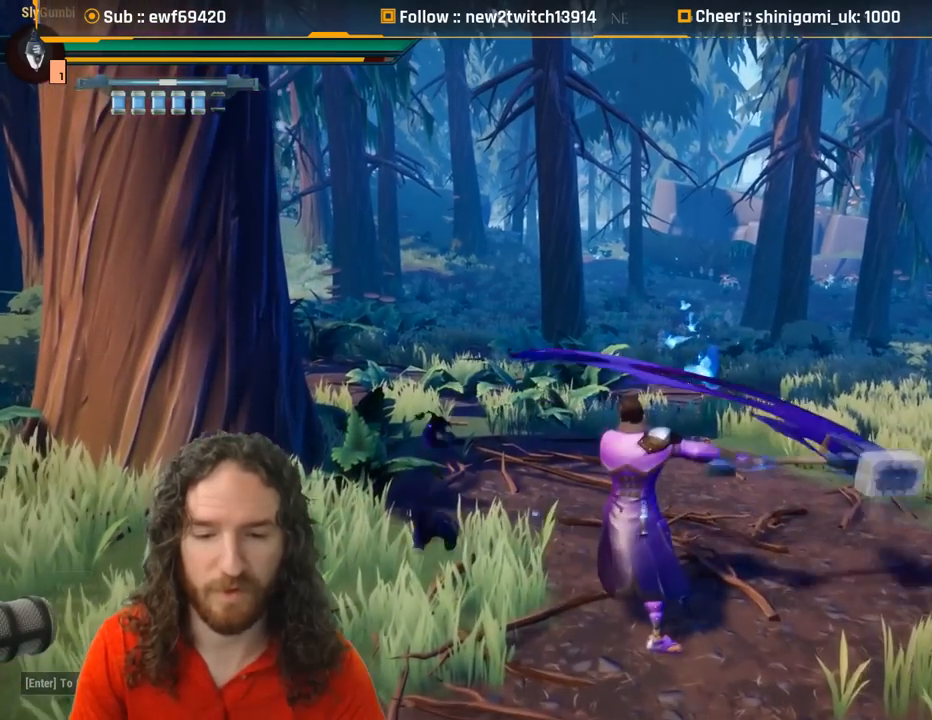
{"keys": [], "mouse": [], "events": []}
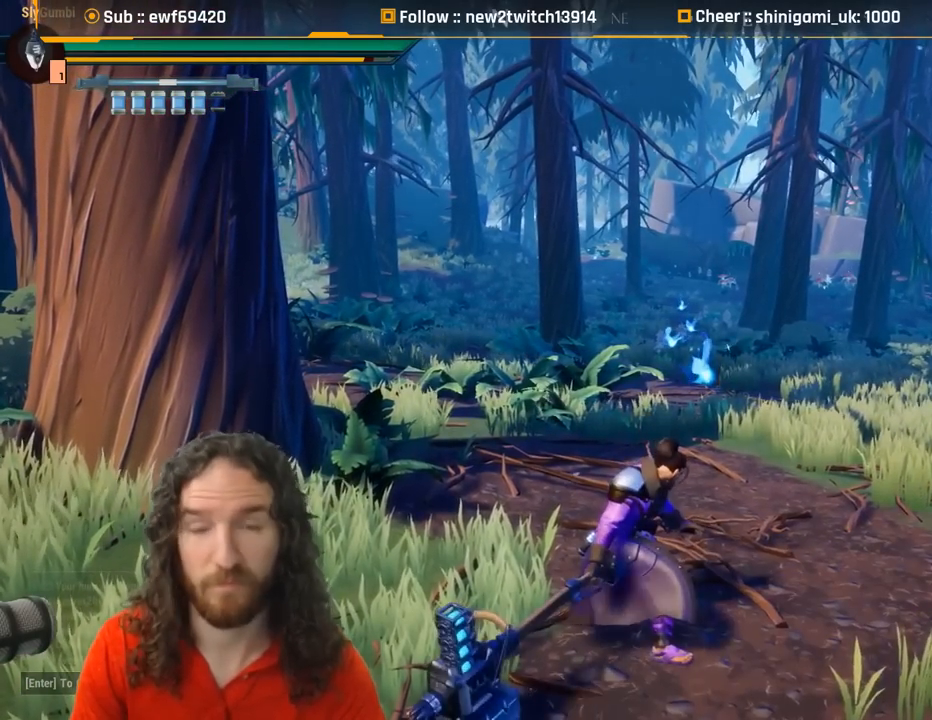
{"keys": [], "mouse": [], "events": []}
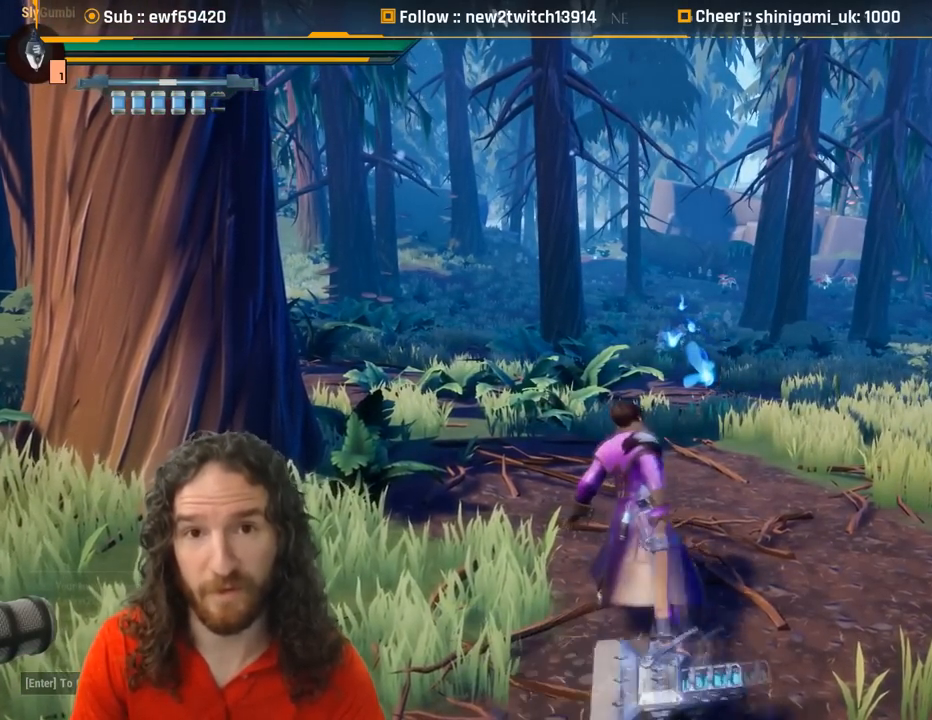
{"keys": [], "mouse": [], "events": []}
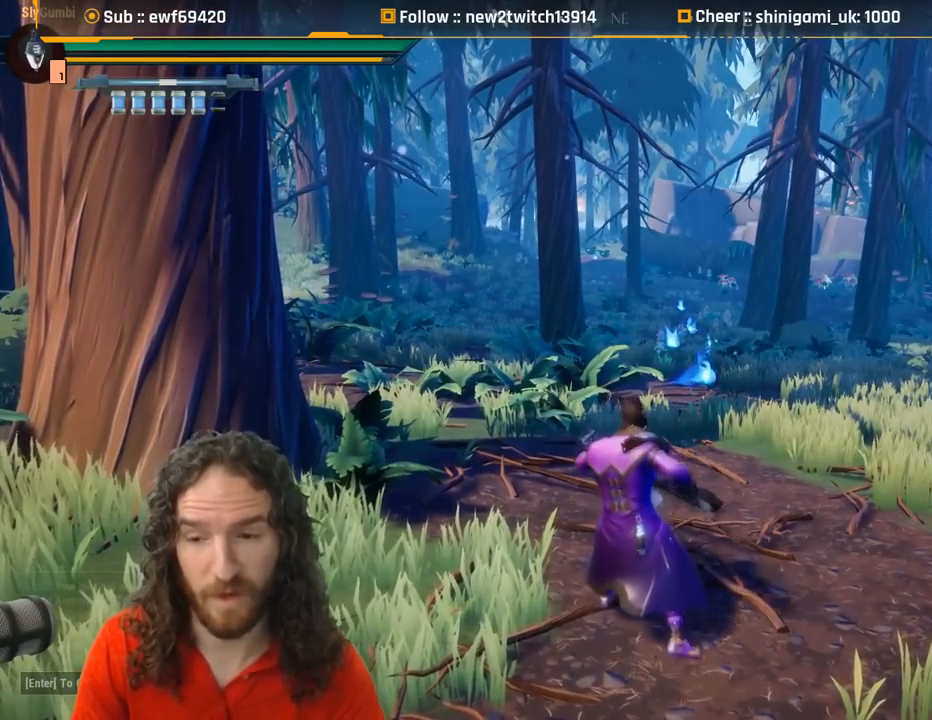
{"keys": [], "mouse": [], "events": []}
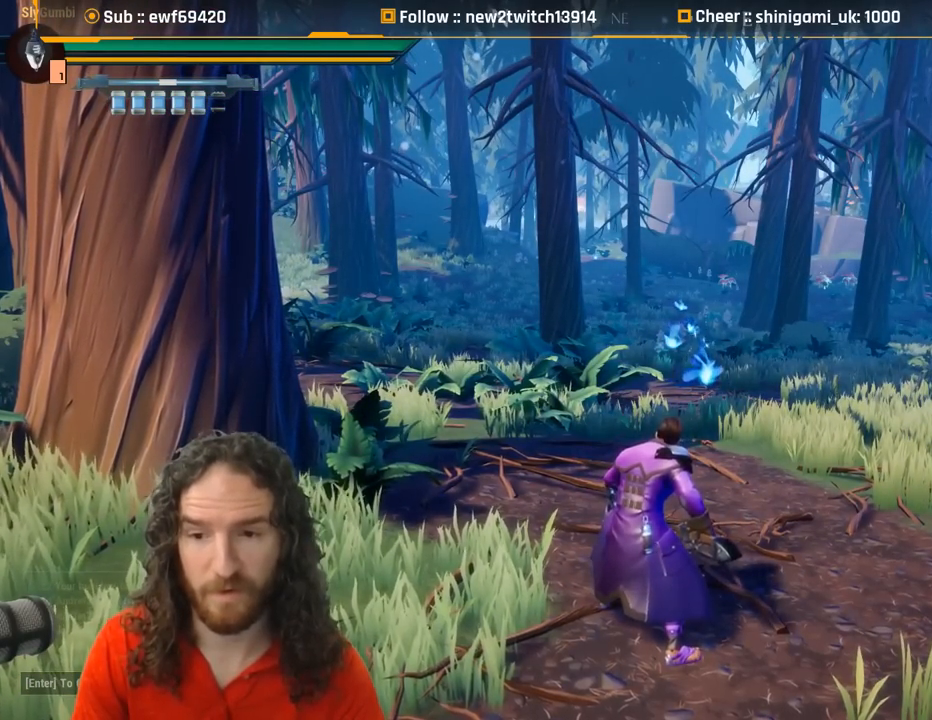
{"keys": [], "mouse": [], "events": []}
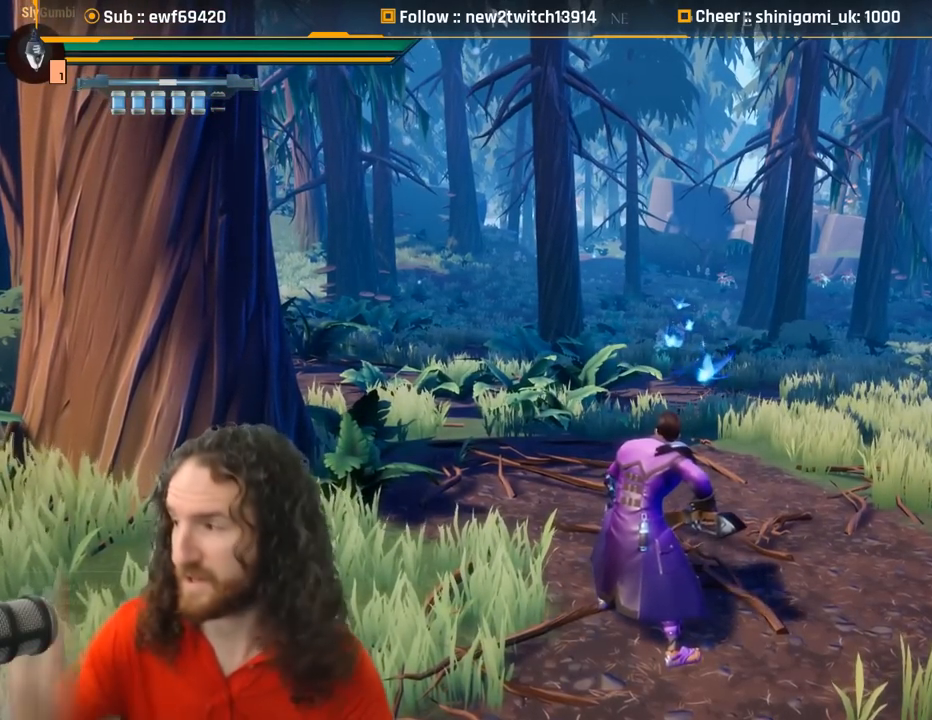
{"keys": [], "mouse": [], "events": []}
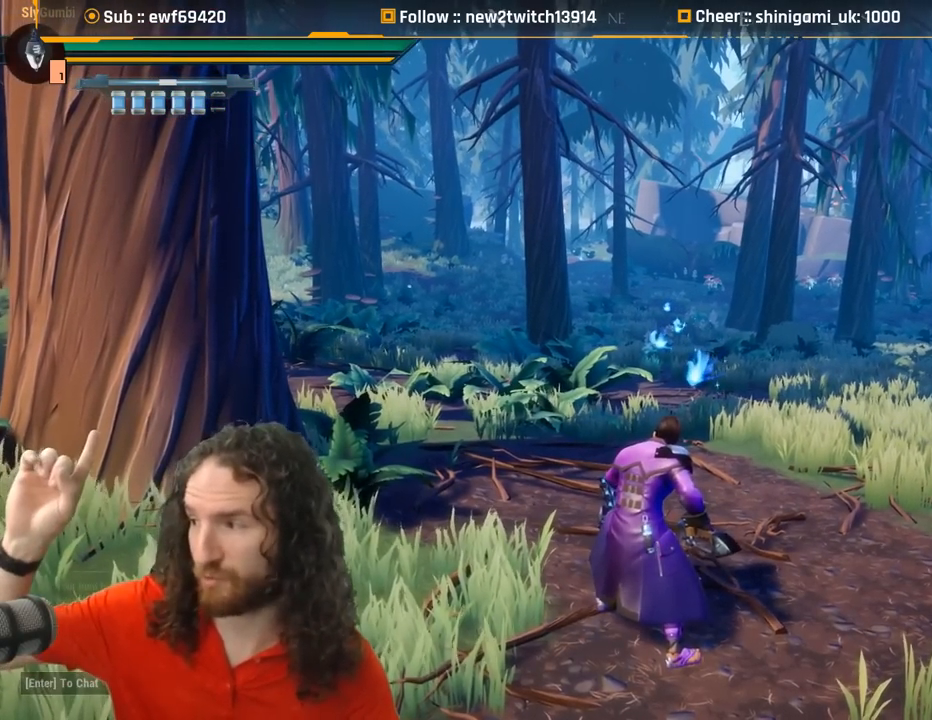
{"keys": [], "mouse": [], "events": []}
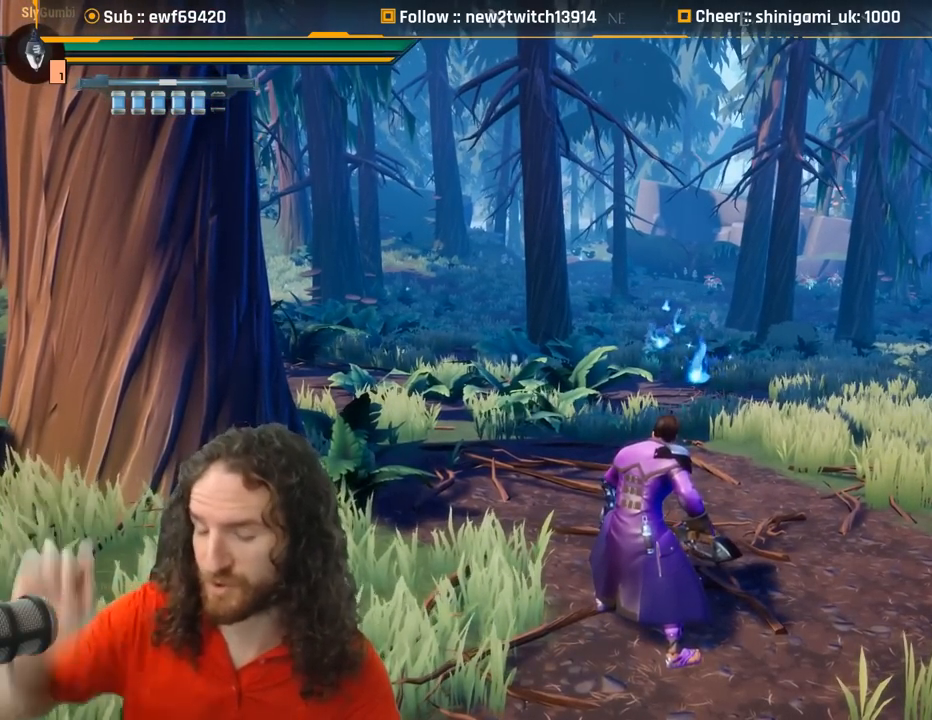
{"keys": [], "mouse": [], "events": []}
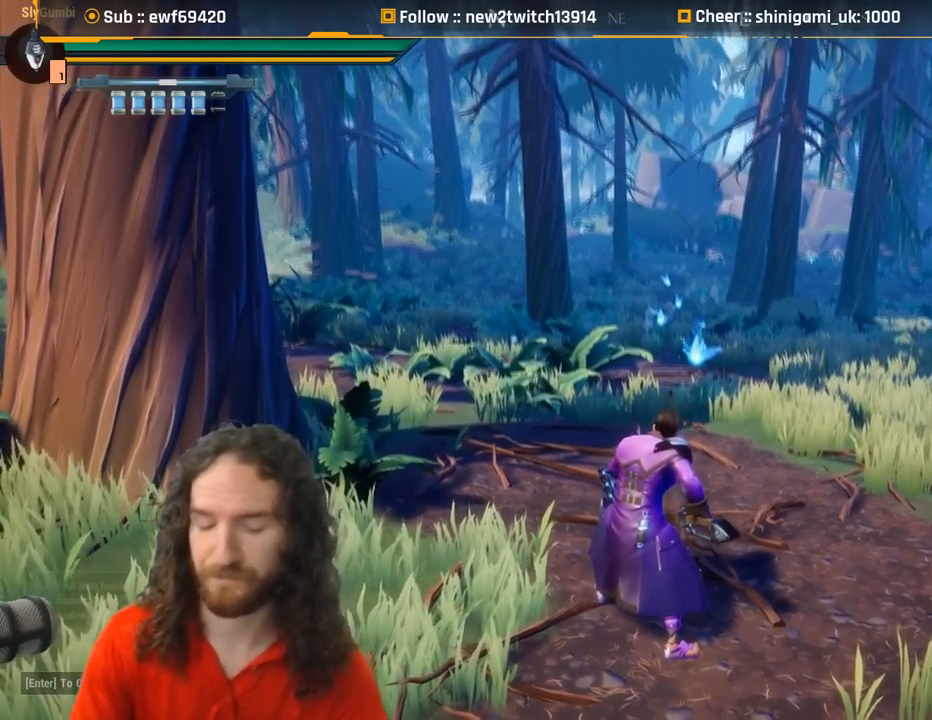
{"keys": ["s"], "mouse": [], "events": [[251, "s", "down"]]}
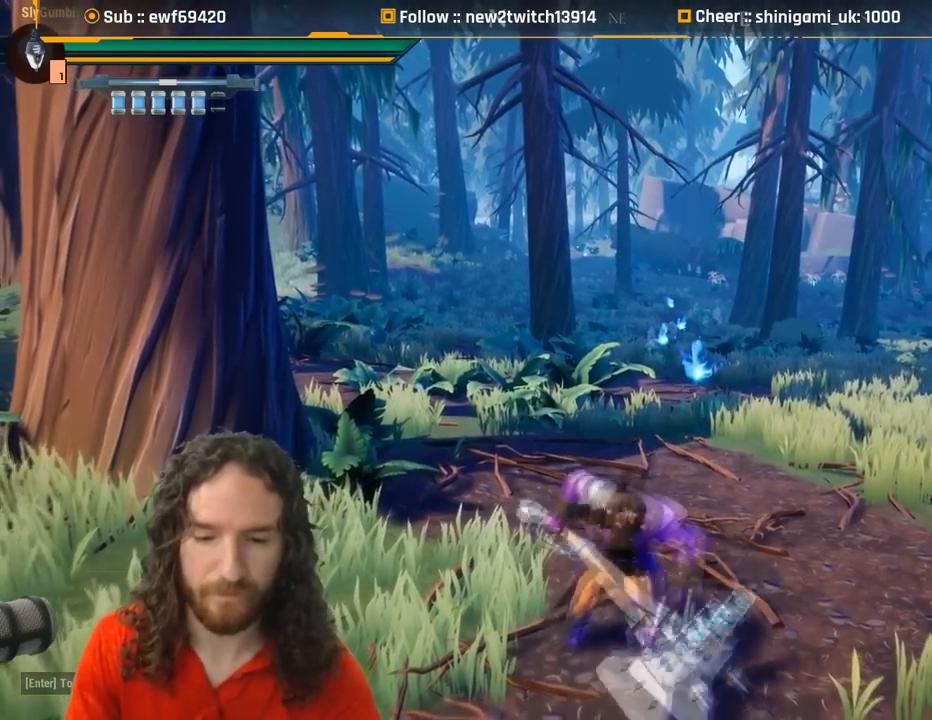
{"keys": [], "mouse": [], "events": [[33, "d", "down"], [167, "s", "up"], [267, "d", "up"], [267, "w", "down"], [500, "w", "up"]]}
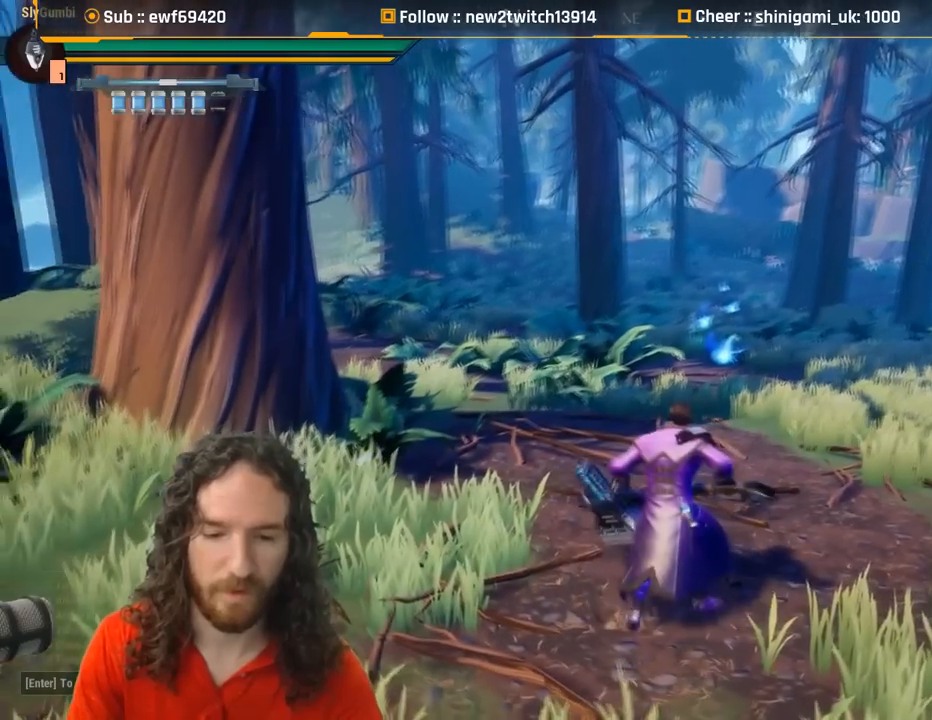
{"keys": [], "mouse": [], "events": []}
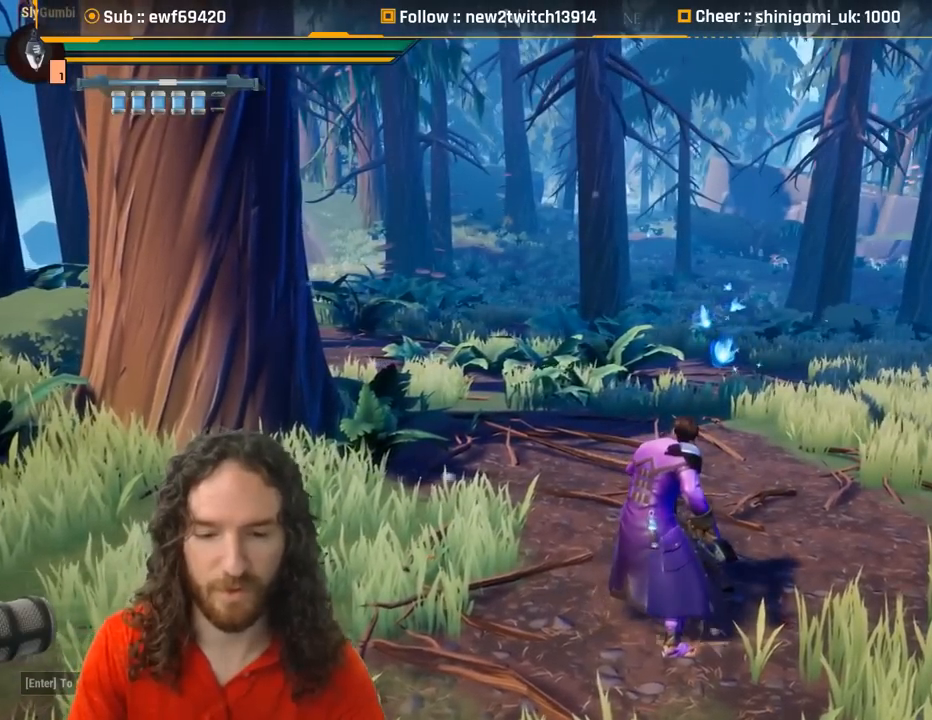
{"keys": [], "mouse": [], "events": [[300, "mouse_left", "down"], [434, "mouse_left", "up"]]}
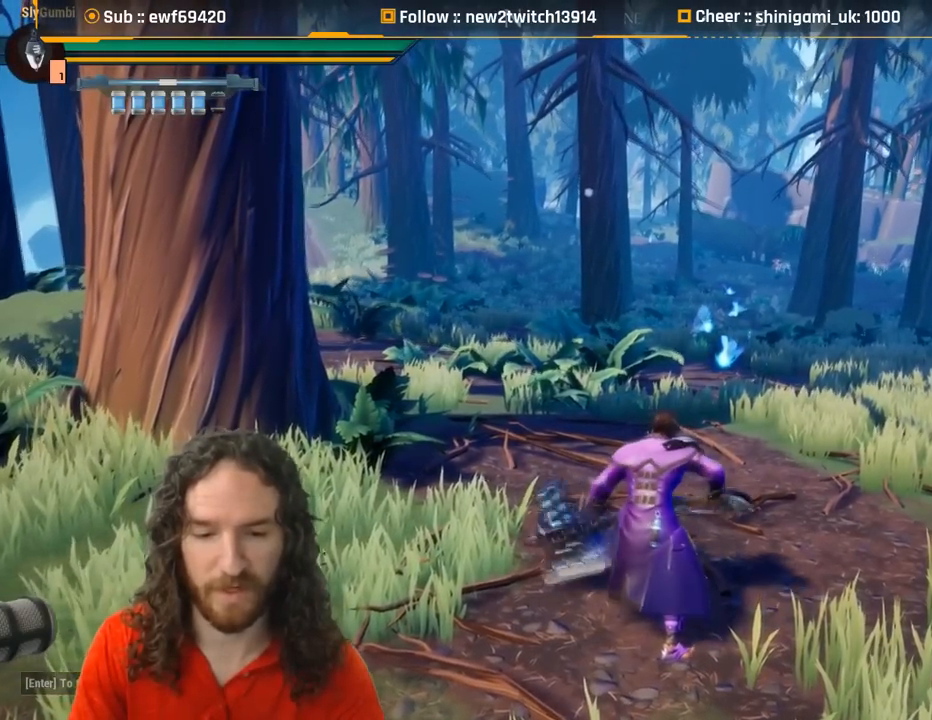
{"keys": [], "mouse": [], "events": [[317, "mouse_right", "down"], [351, "mouse_right", "up"]]}
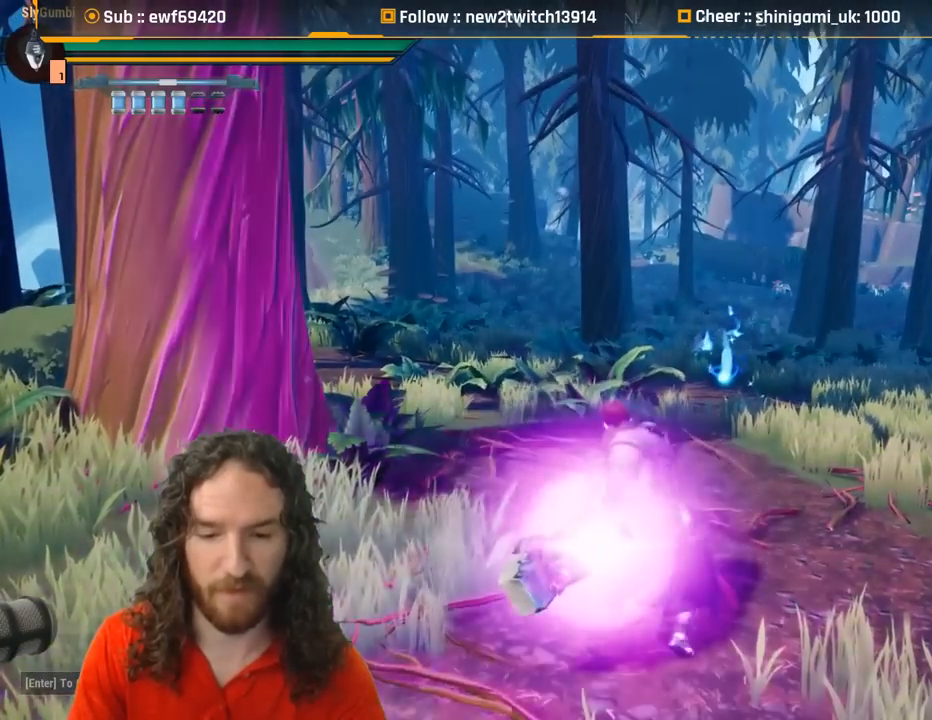
{"keys": [], "mouse": [], "events": []}
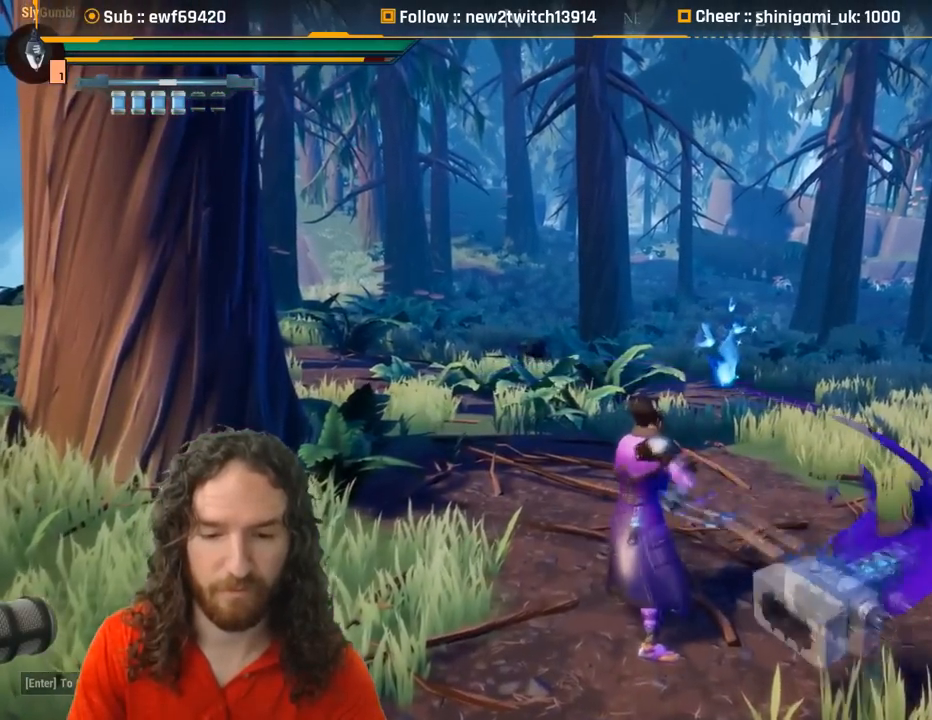
{"keys": [], "mouse": [], "events": [[101, "mouse_left", "down"], [151, "mouse_left", "up"]]}
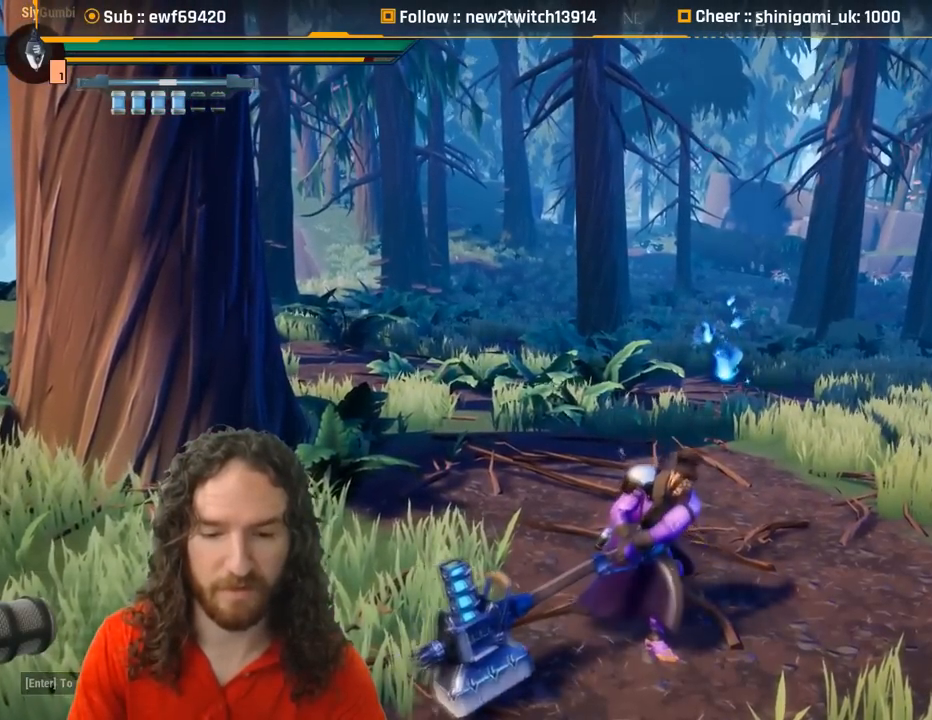
{"keys": [], "mouse": [], "events": [[217, "mouse_right", "down"], [317, "mouse_right", "up"]]}
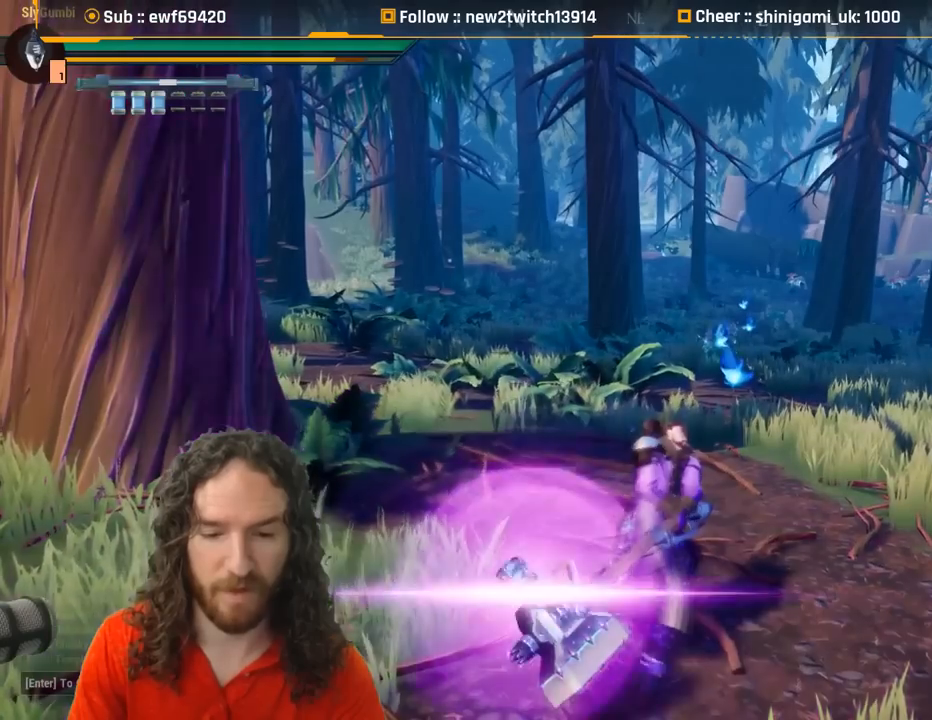
{"keys": [], "mouse": [], "events": []}
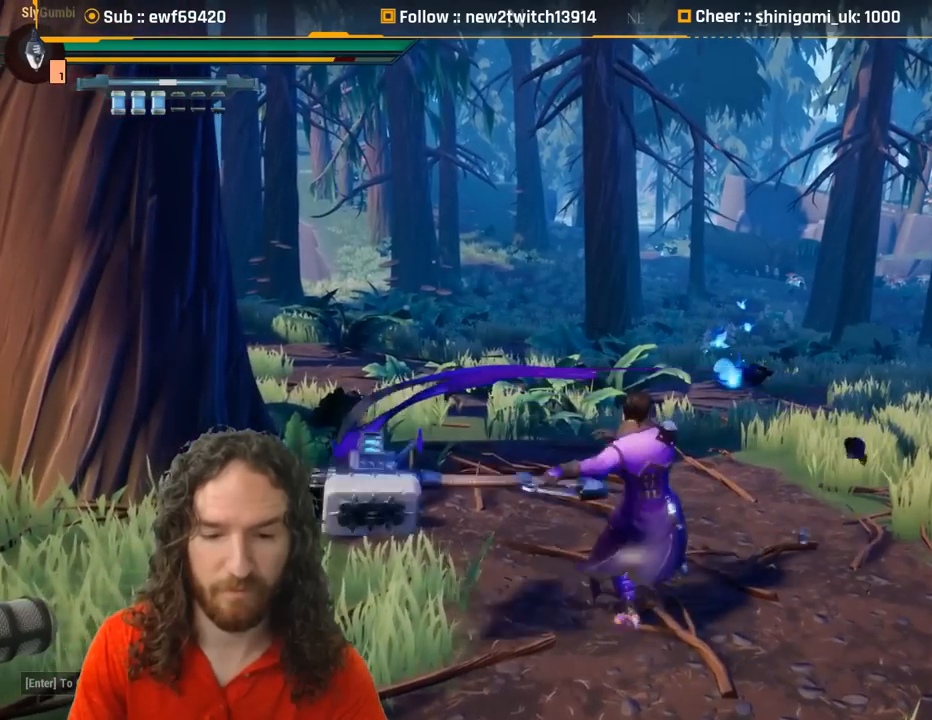
{"keys": [], "mouse": [], "events": [[250, "mouse_left", "down"], [334, "mouse_left", "up"]]}
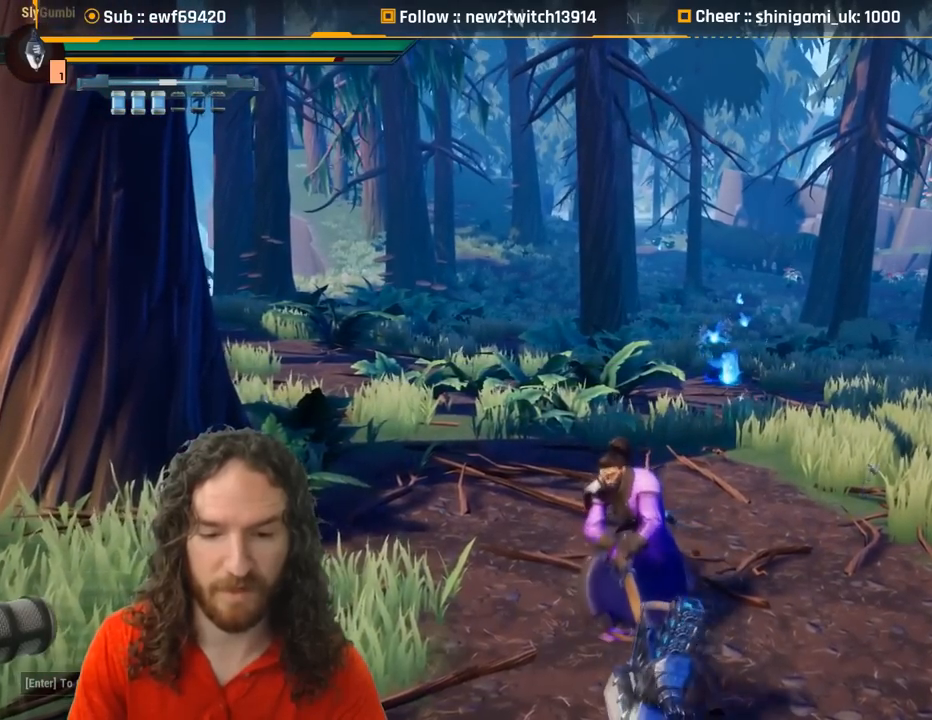
{"keys": [], "mouse": [], "events": [[217, "mouse_right", "down"], [317, "mouse_right", "up"]]}